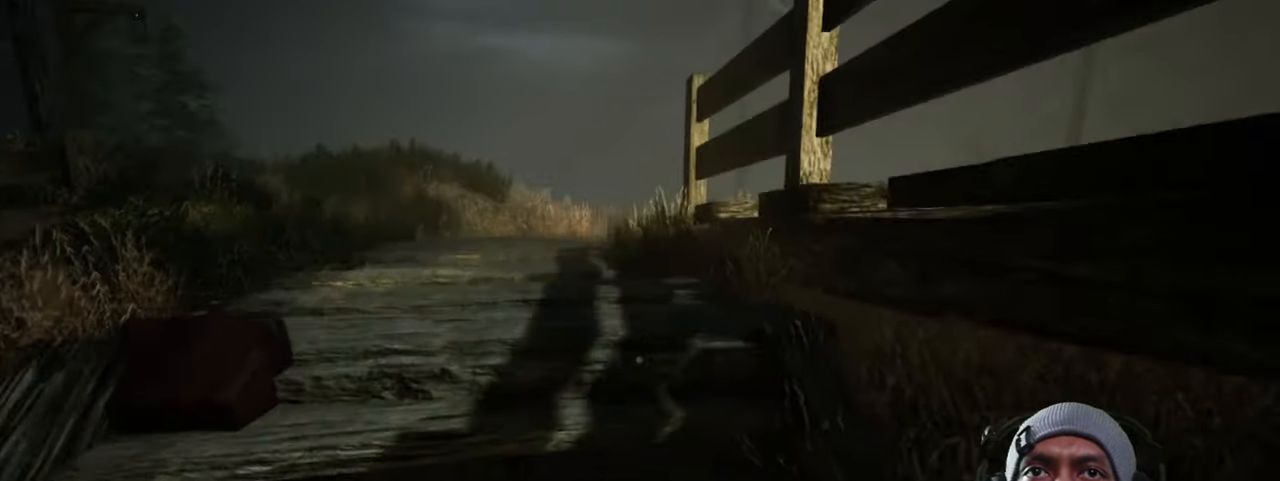
Gameplay with keyboard and mouse; each line is a JSON object with the keys and mouse buttons held at the frame after it. "events" lists presses ("down") and releases ("up") of "1", "2", "3", "4", "5", "a", "alt", "b", "c", "ctrl", "d", "e", "f", "g", "q", "r", "s", "shift", "space", "t", "tab", "v", "w", "x", "z", "mouse_left", "mouse_wheel", "mouse_right", "mouse_mb4" and "mouse_mb5" between this image and that frame as [ms after this image, input, new state], when the widget could be followed in between. "mouse_left", "mouse_wheel", "mouse_right", "mouse_mb4", "mouse_mb5" = the "left", "wheel", "right", "mb4", "mb5" buttons of the "mouse" list. No other keys are recorded. "wheel" means that the mouse wheel is clicked or scrolled. Mouse movement is not recorded.
{"keys": ["a", "shift", "w"], "mouse": [], "events": [[284, "a", "down"]]}
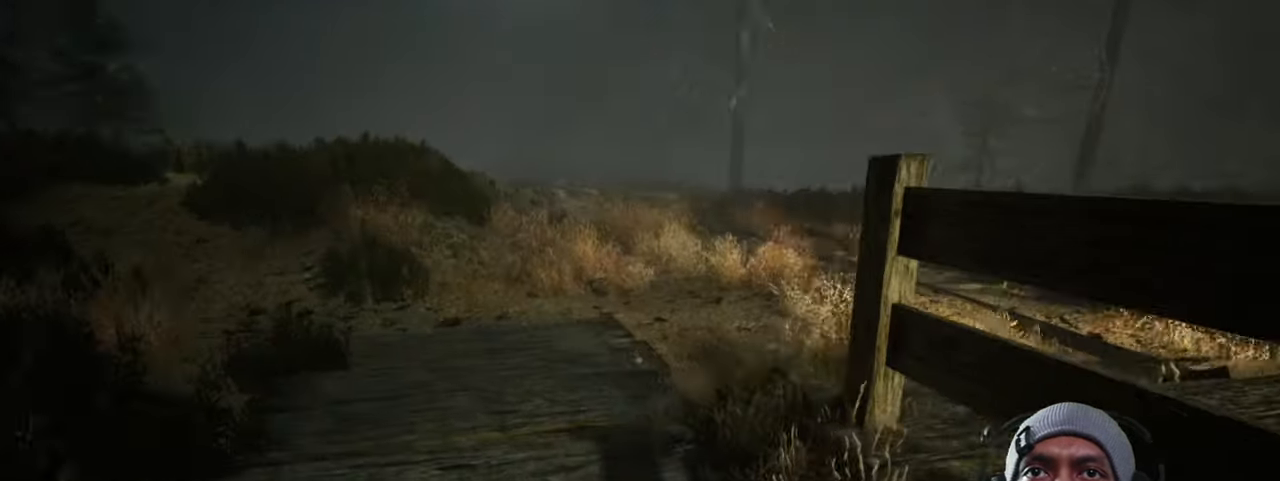
{"keys": ["shift", "w"], "mouse": [], "events": [[484, "a", "up"]]}
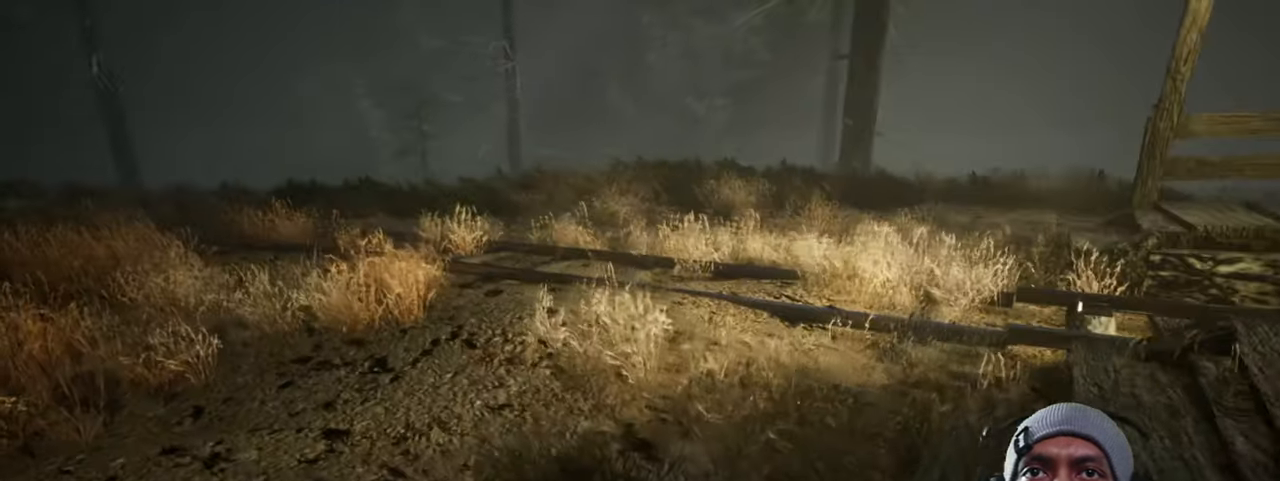
{"keys": ["shift", "w"], "mouse": [], "events": []}
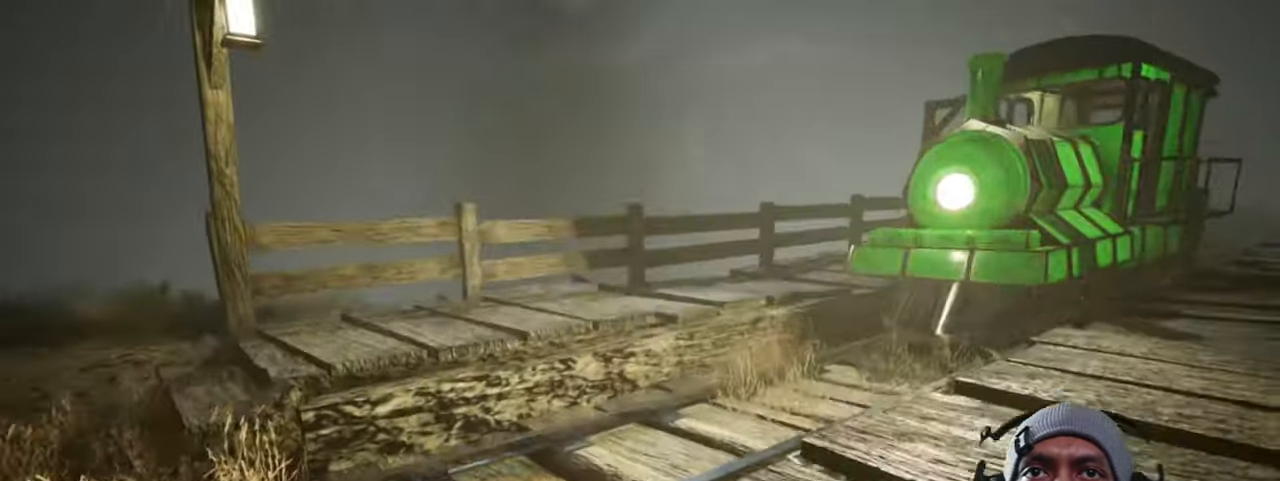
{"keys": ["shift", "w"], "mouse": [], "events": []}
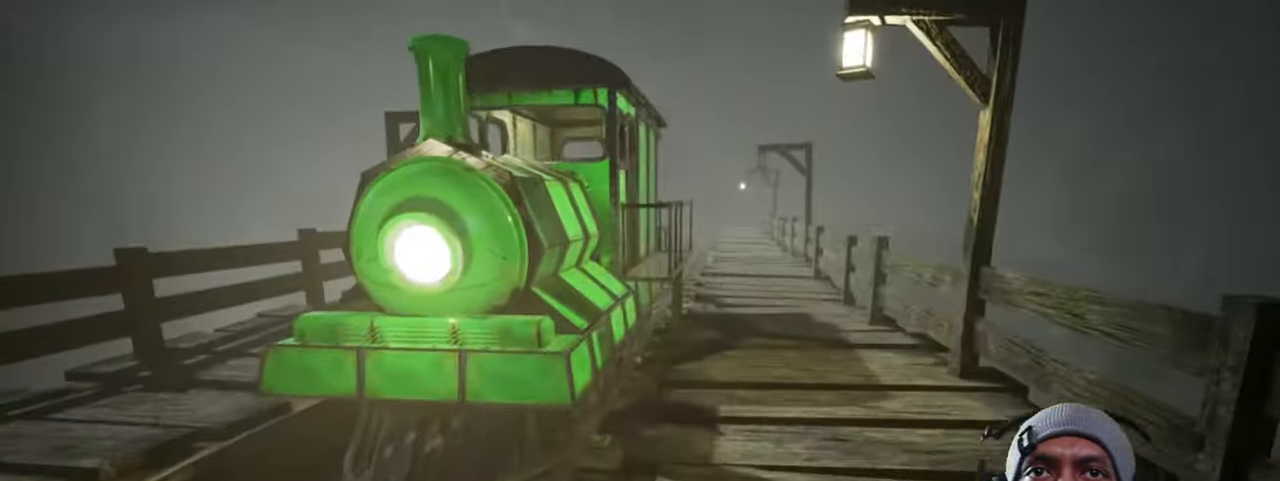
{"keys": ["shift", "w"], "mouse": [], "events": [[50, "d", "down"], [400, "d", "up"]]}
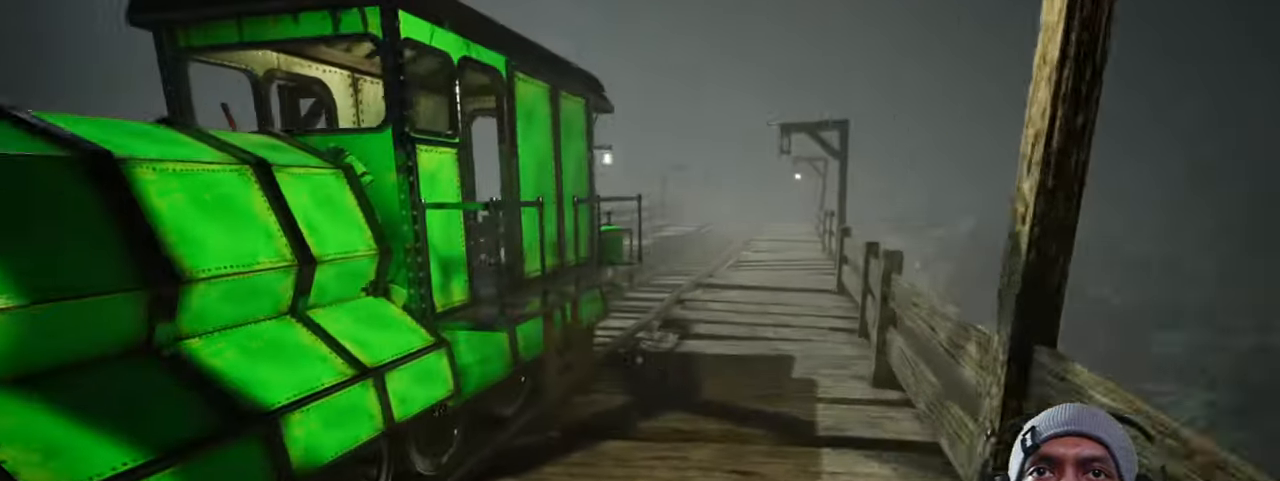
{"keys": ["d", "shift", "w"], "mouse": [], "events": [[366, "d", "down"]]}
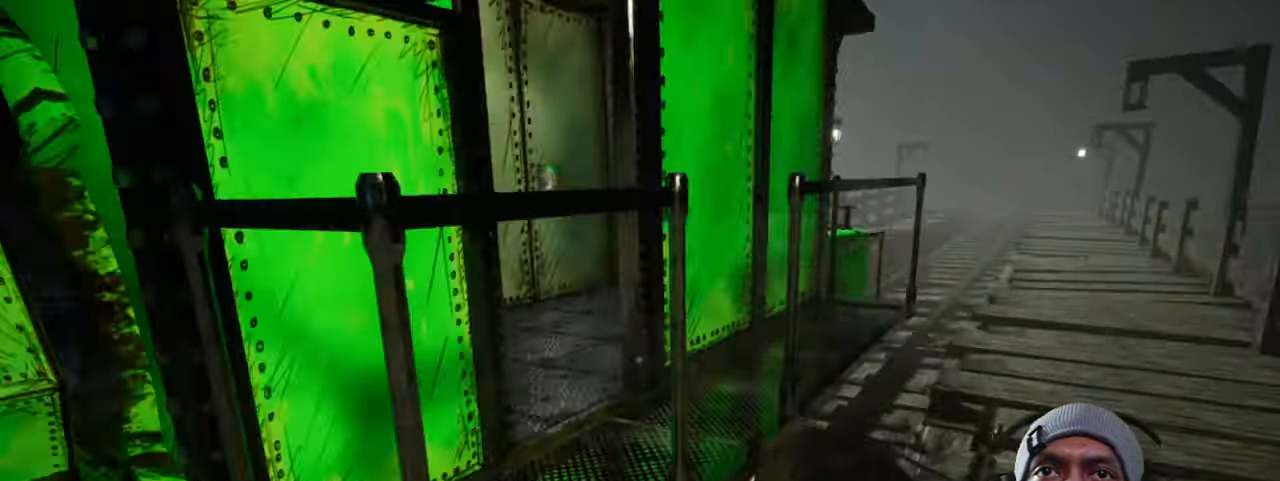
{"keys": ["w"], "mouse": [], "events": [[200, "d", "up"], [450, "shift", "up"]]}
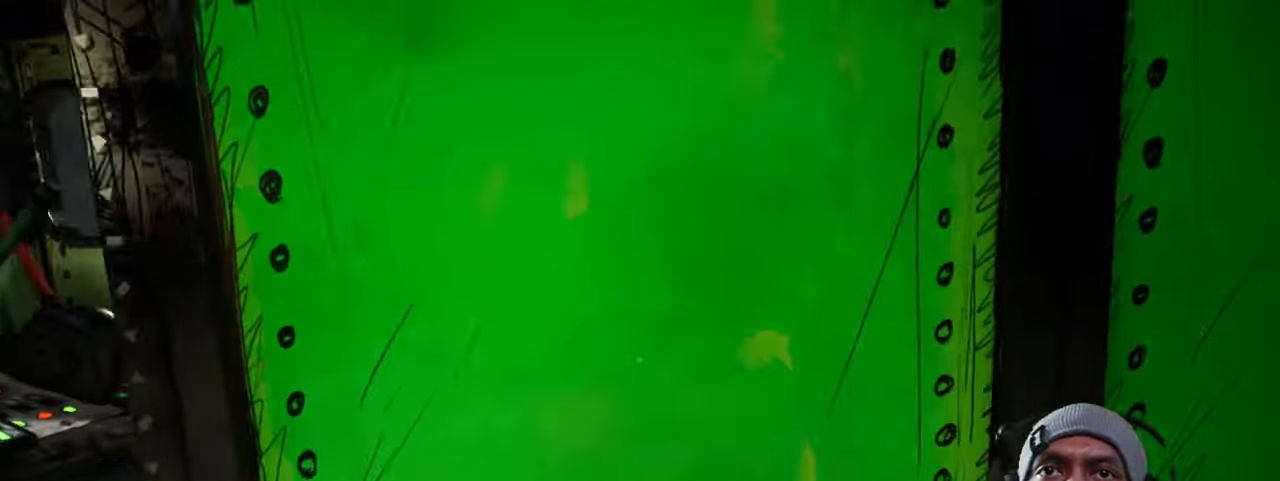
{"keys": ["w"], "mouse": [], "events": [[16, "w", "up"], [283, "a", "down"], [316, "w", "down"], [466, "a", "up"]]}
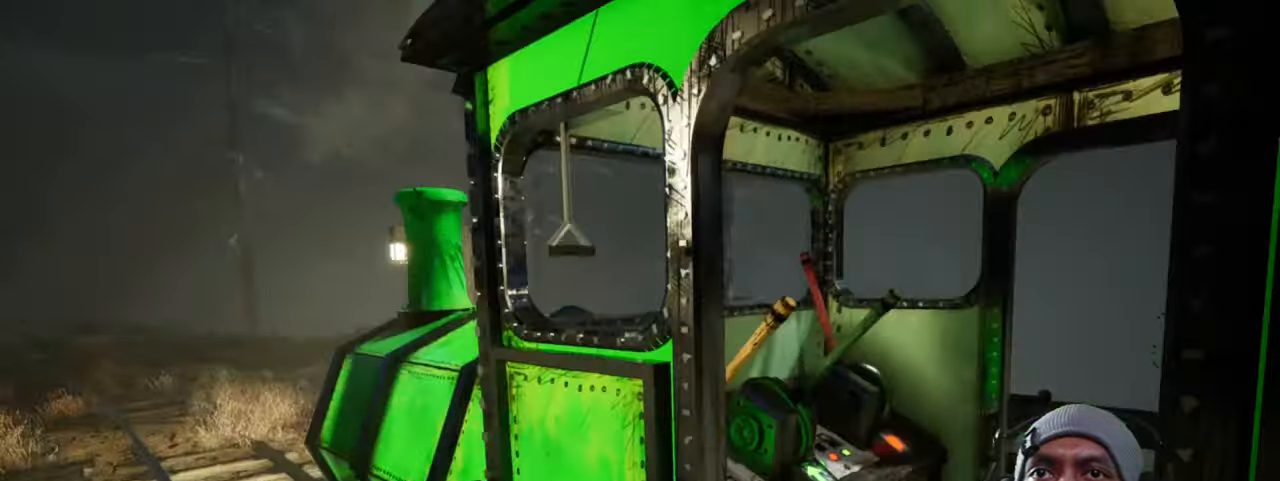
{"keys": [], "mouse": [], "events": [[266, "w", "up"]]}
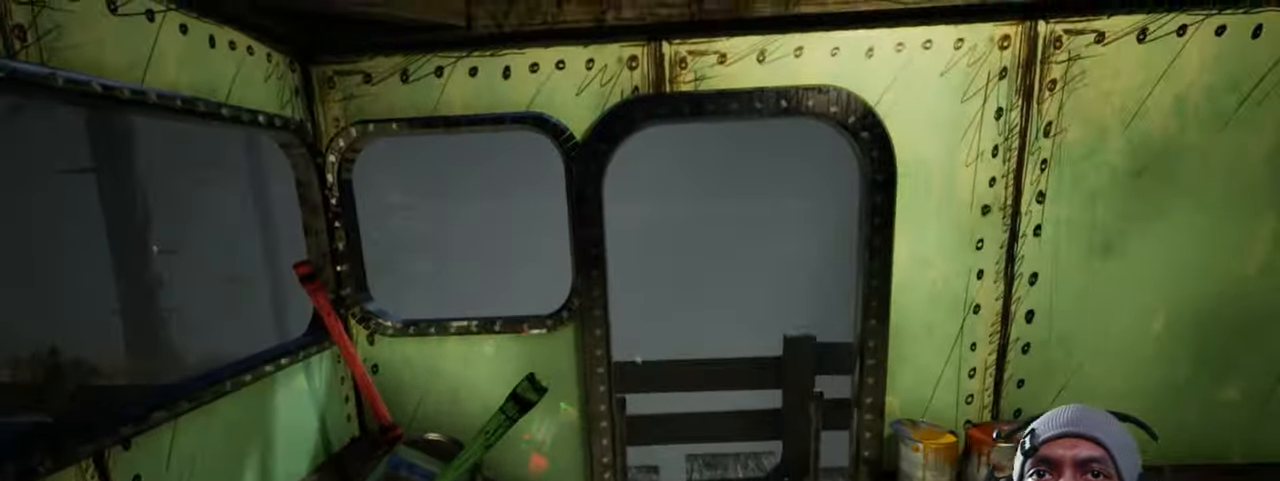
{"keys": ["d", "w"], "mouse": [], "events": [[166, "w", "down"], [333, "d", "down"]]}
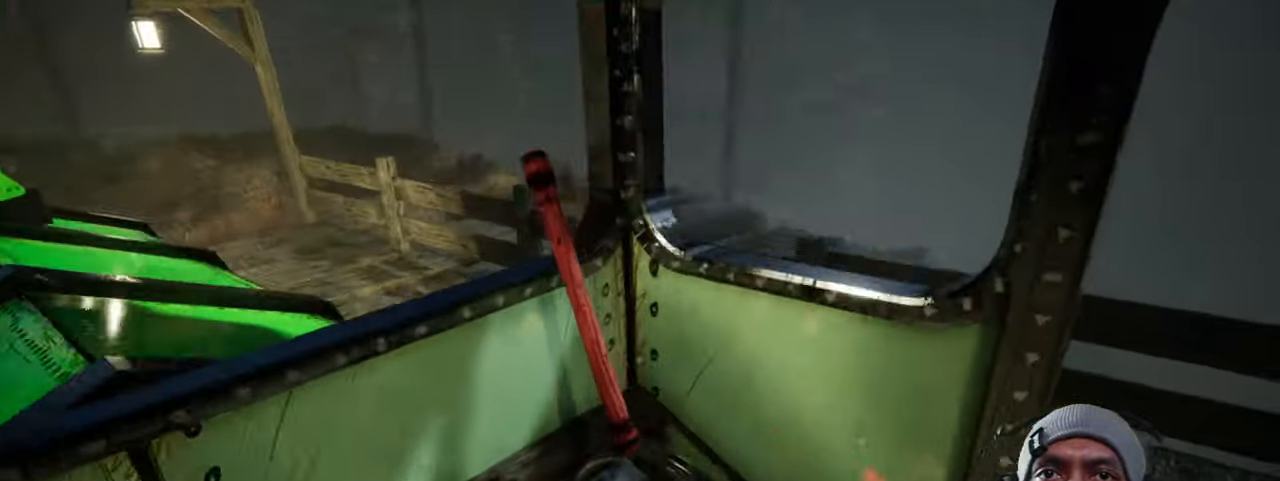
{"keys": [], "mouse": [], "events": [[66, "d", "up"], [66, "w", "up"]]}
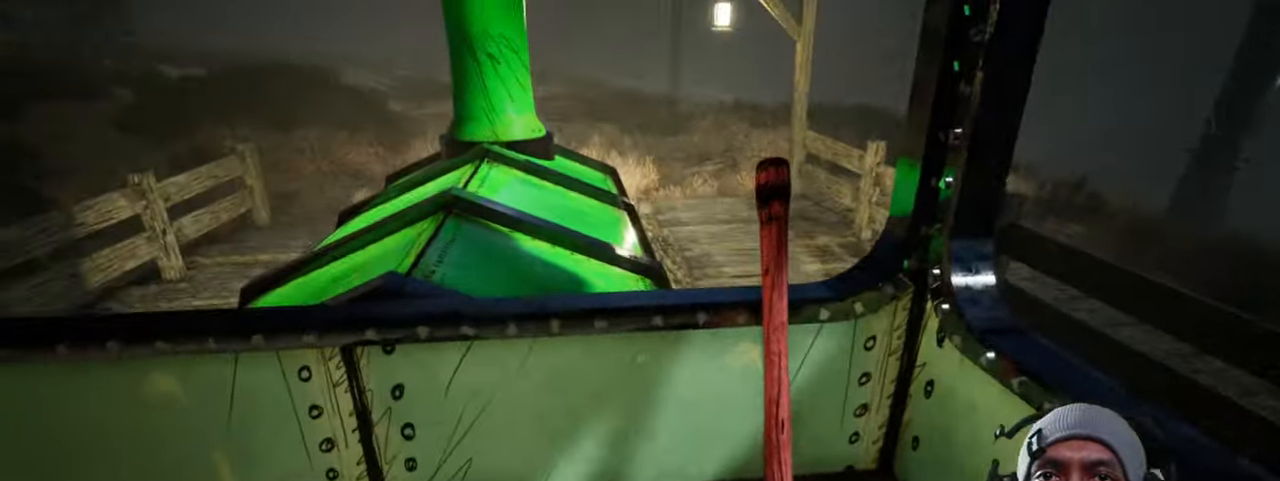
{"keys": [], "mouse": [], "events": []}
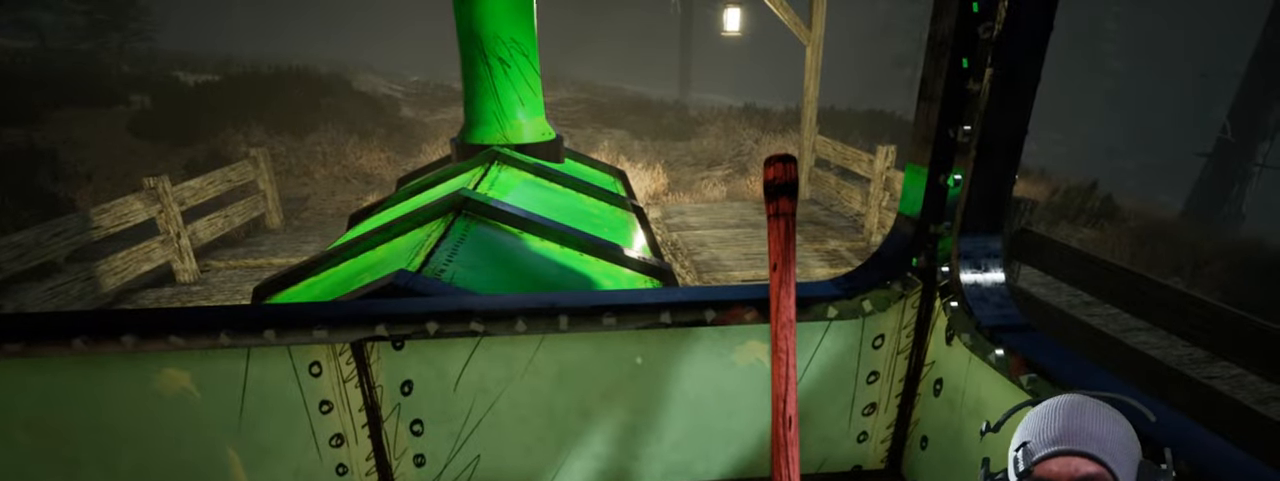
{"keys": [], "mouse": [], "events": []}
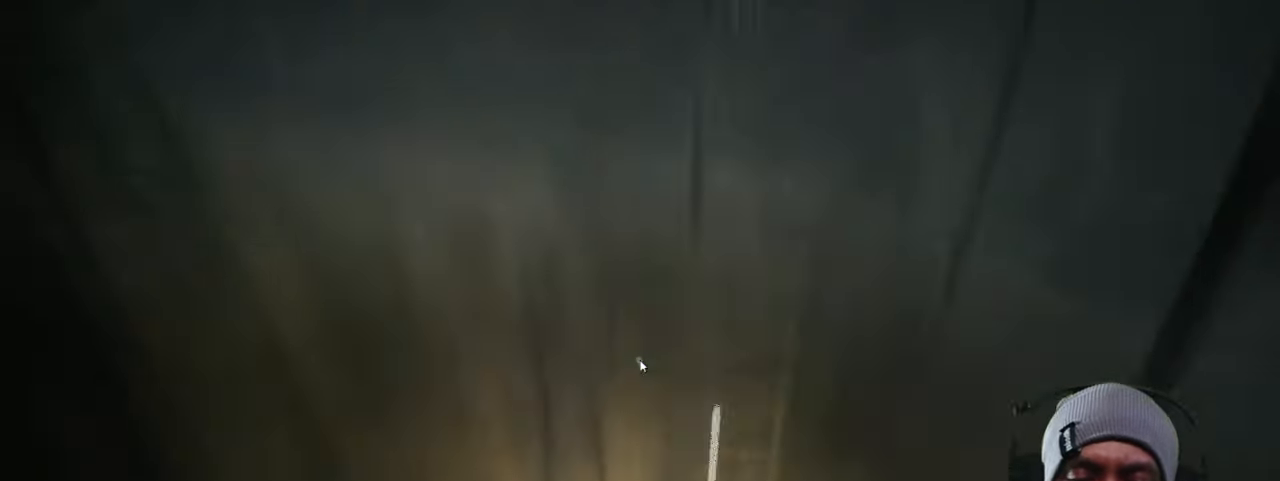
{"keys": [], "mouse": [], "events": []}
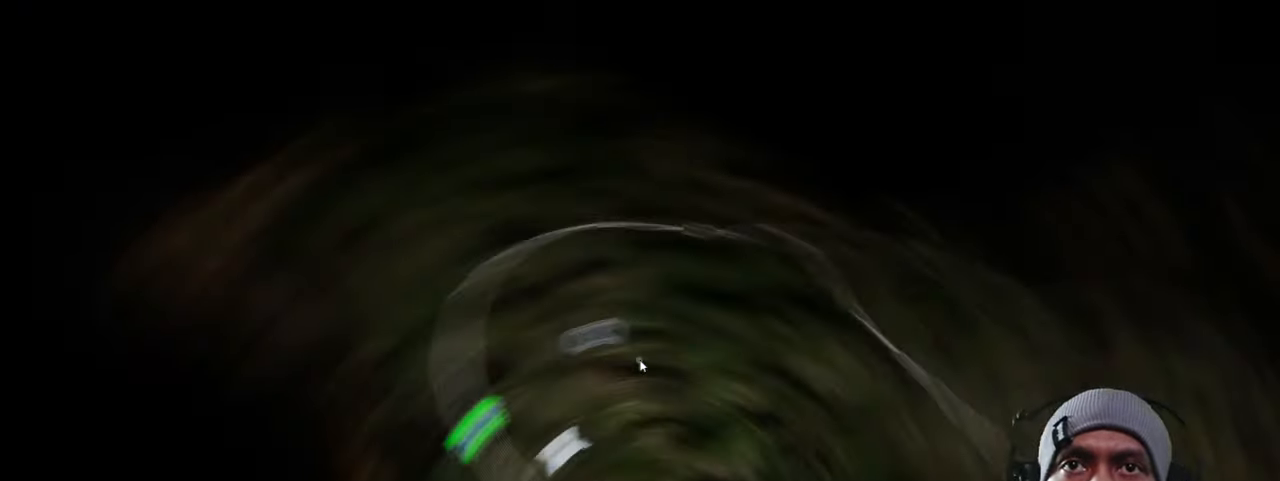
{"keys": [], "mouse": [], "events": []}
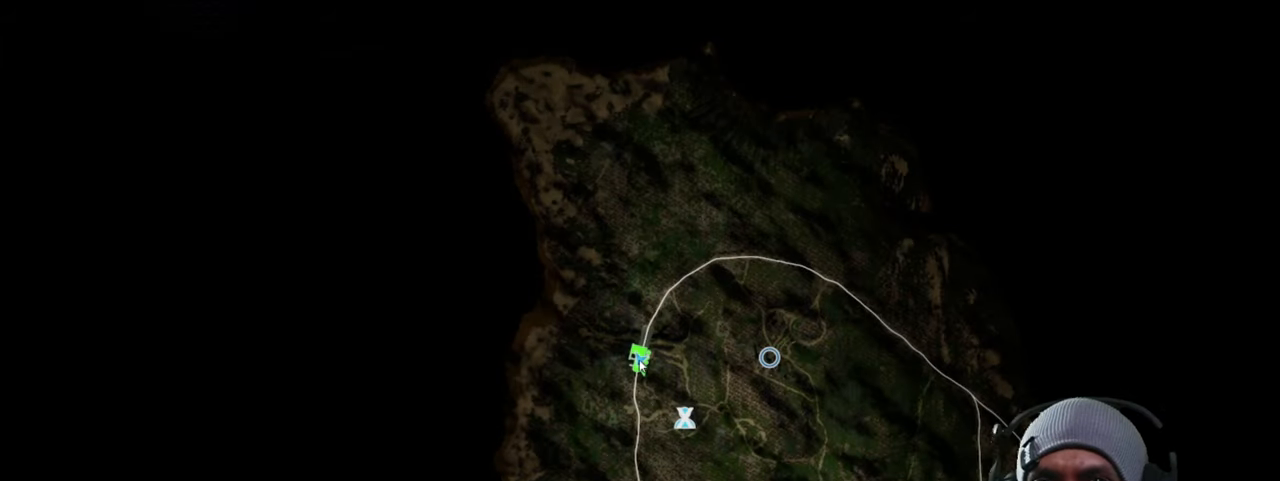
{"keys": [], "mouse": [], "events": []}
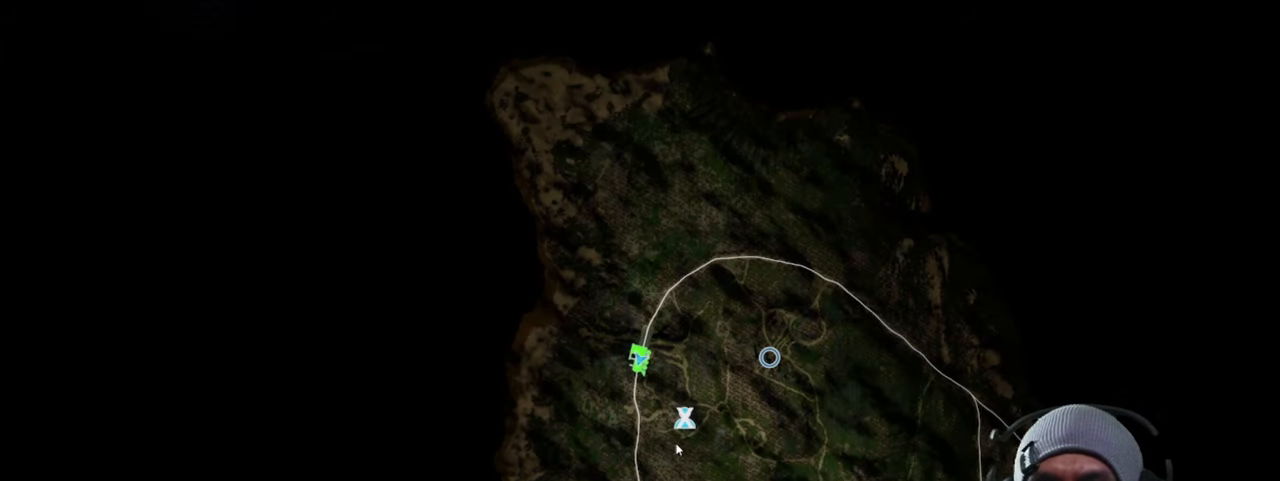
{"keys": [], "mouse": [], "events": []}
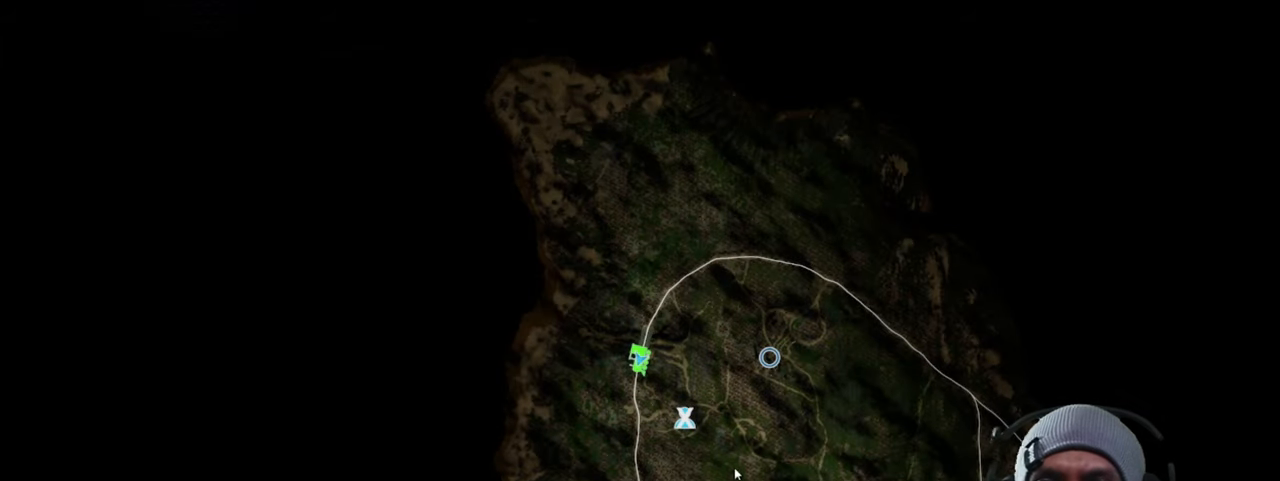
{"keys": [], "mouse": [], "events": []}
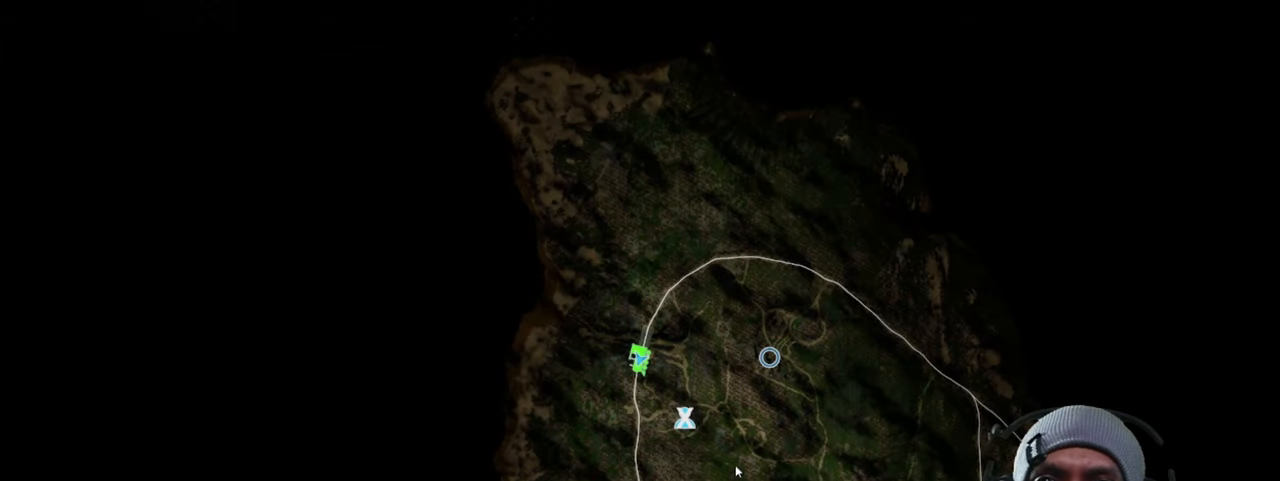
{"keys": [], "mouse": [], "events": []}
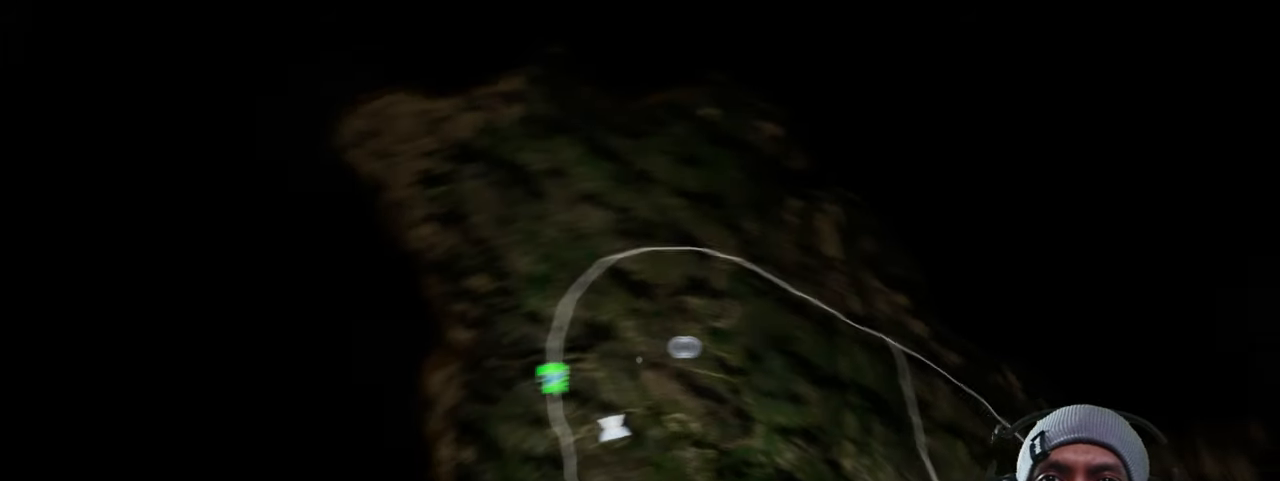
{"keys": [], "mouse": [], "events": []}
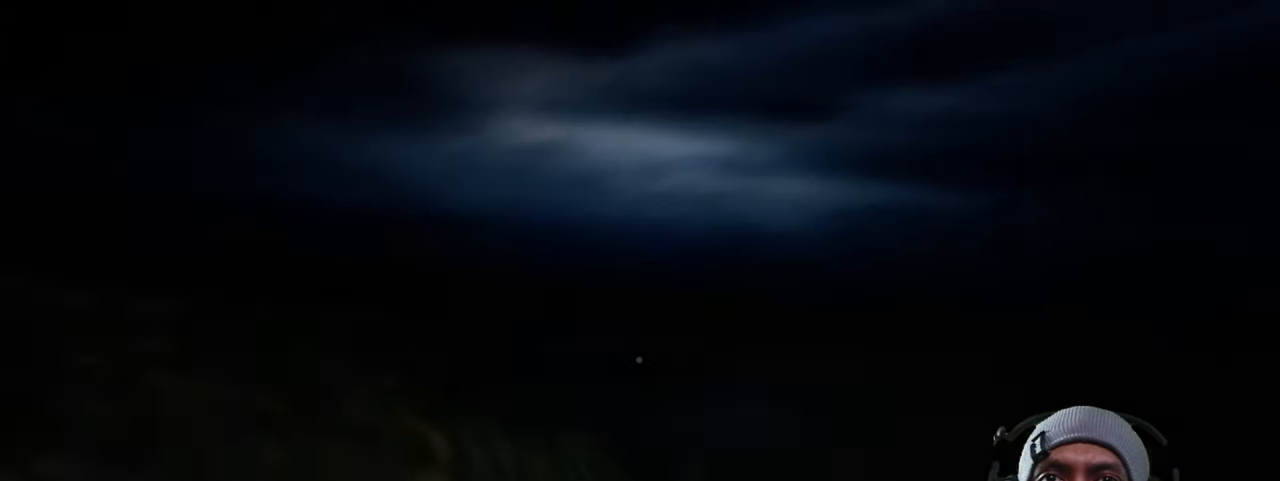
{"keys": [], "mouse": [], "events": []}